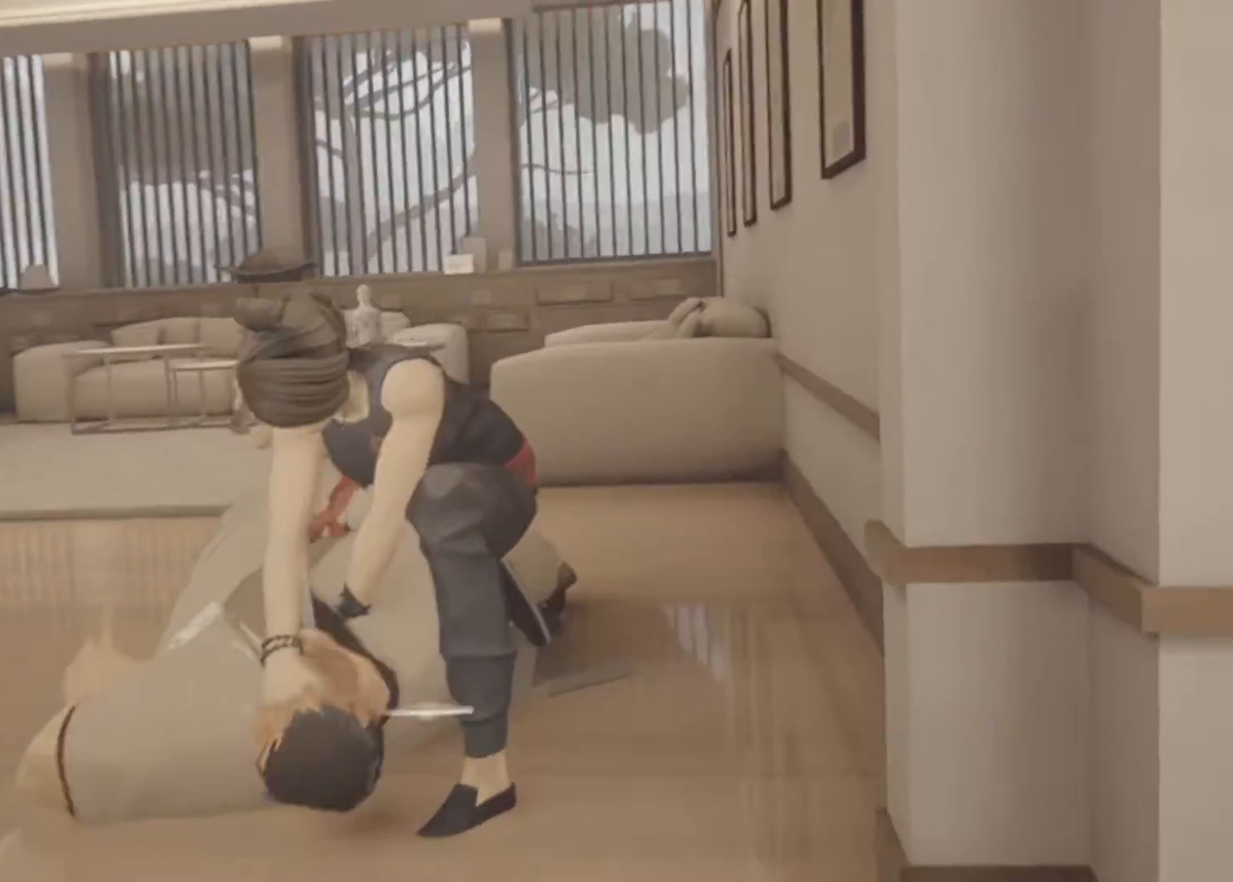
Gameplay with keyboard and mouse; each line is a JSON object with the keys and mouse buttons held at the frame after it. "events" lists presses ("down") and releases ("up") of "1", "2", "3", "a", "alt", "c", "d", "e", "f", "q", "r", "s", "space", "v", "w", "x", "z", "mouse_left", "mouse_wheel", "mouse_right" and "mouse_mb5" between this image and that frame as [ms after this image, input, new state], when the widget could be followed in between. "mouse_left", "mouse_wheel", "mouse_right", "mouse_mb5" = the "left", "wheel", "right", "mb5" buttons of the "mouse" list. No other keys are recorded. "wheel" means that the mouse wheel is clicked or scrolled. Not read: mouse_mb4 mouse_move.
{"keys": [], "mouse": [], "events": []}
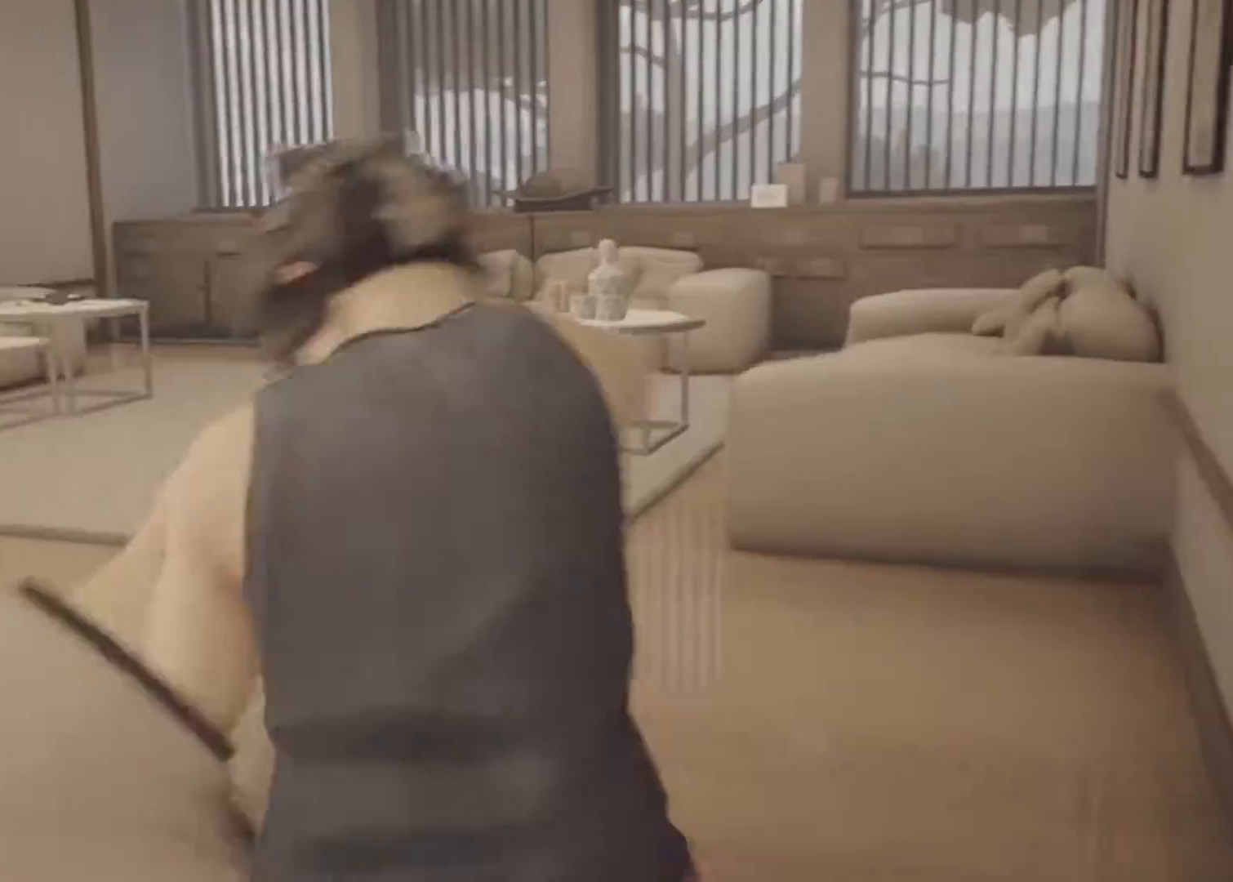
{"keys": [], "mouse": [], "events": [[50, "mouse_right", "down"], [200, "mouse_right", "up"]]}
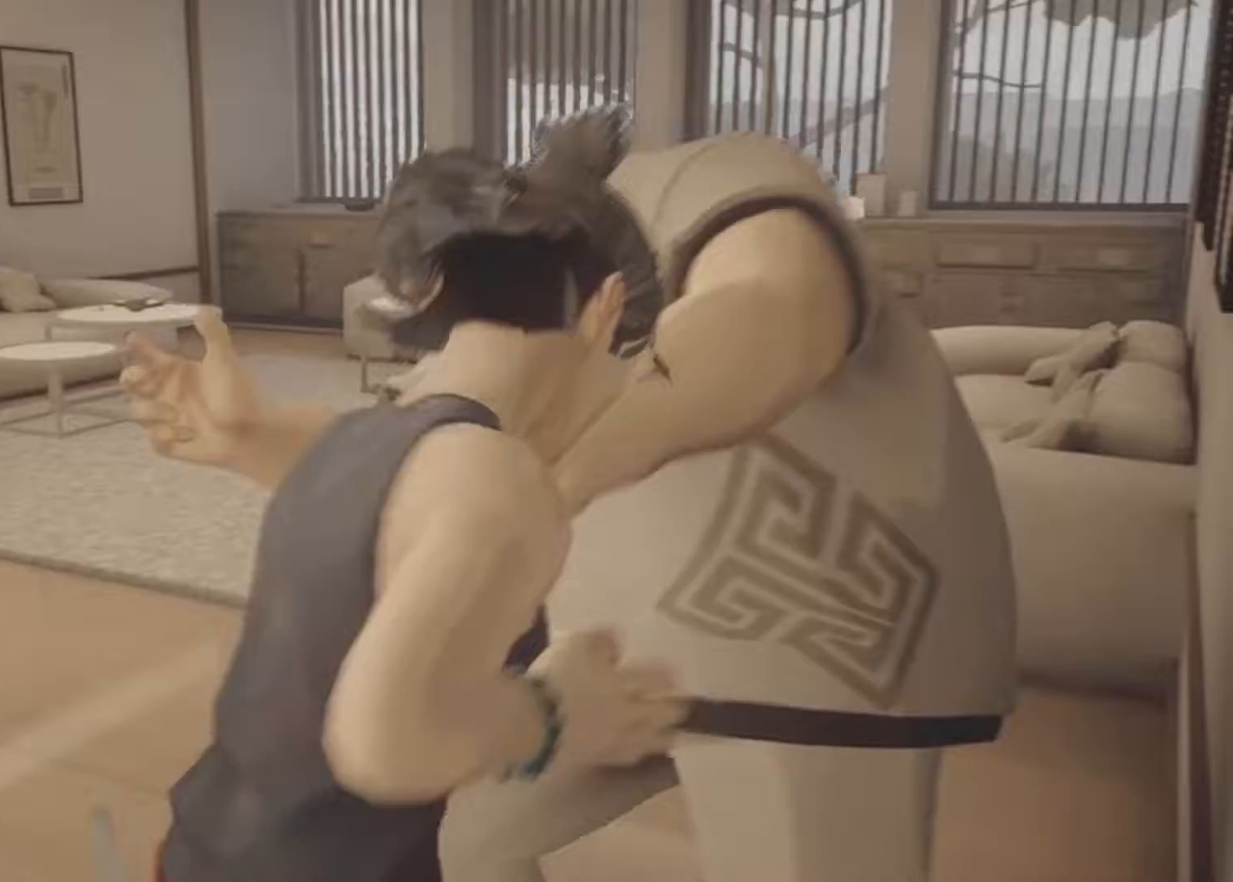
{"keys": [], "mouse": [], "events": []}
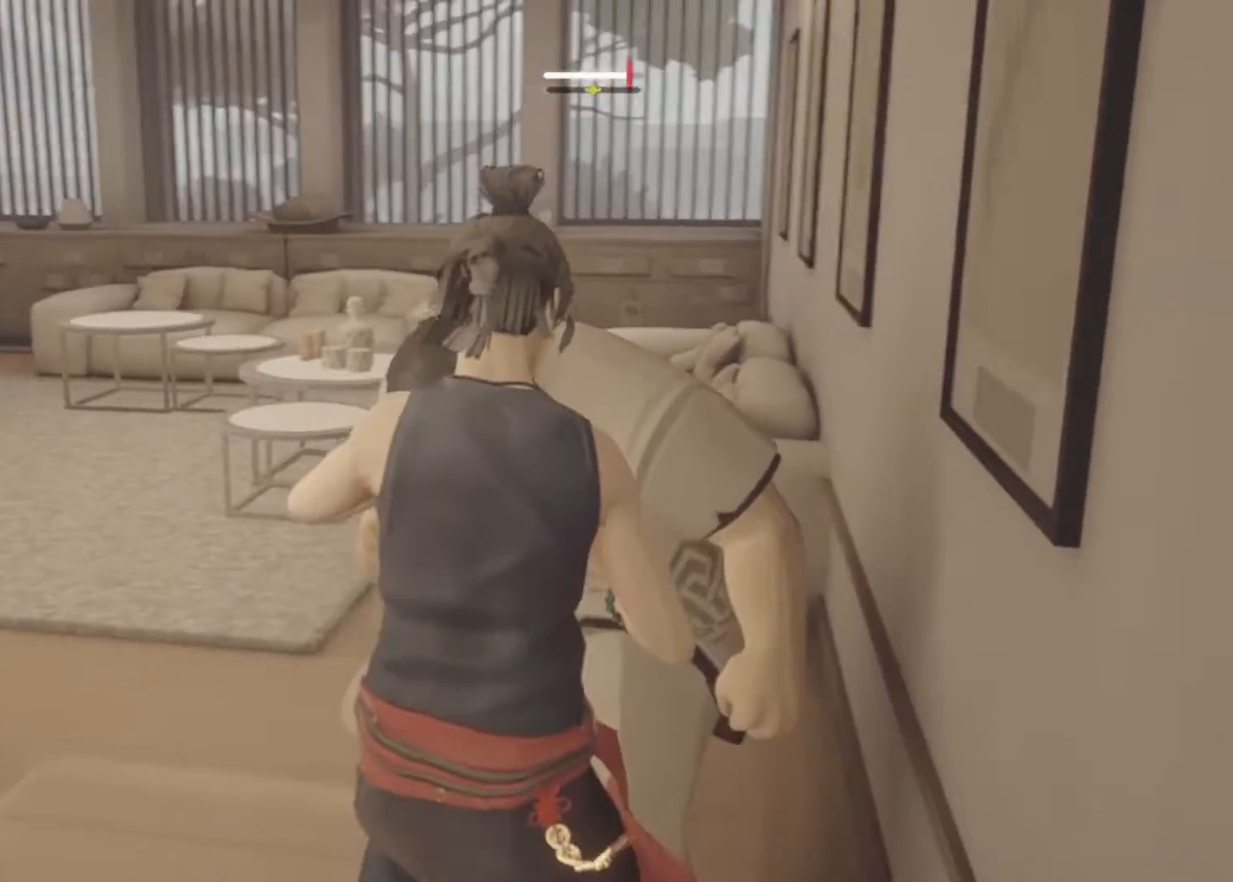
{"keys": [], "mouse": [], "events": [[83, "mouse_right", "down"], [250, "mouse_right", "up"]]}
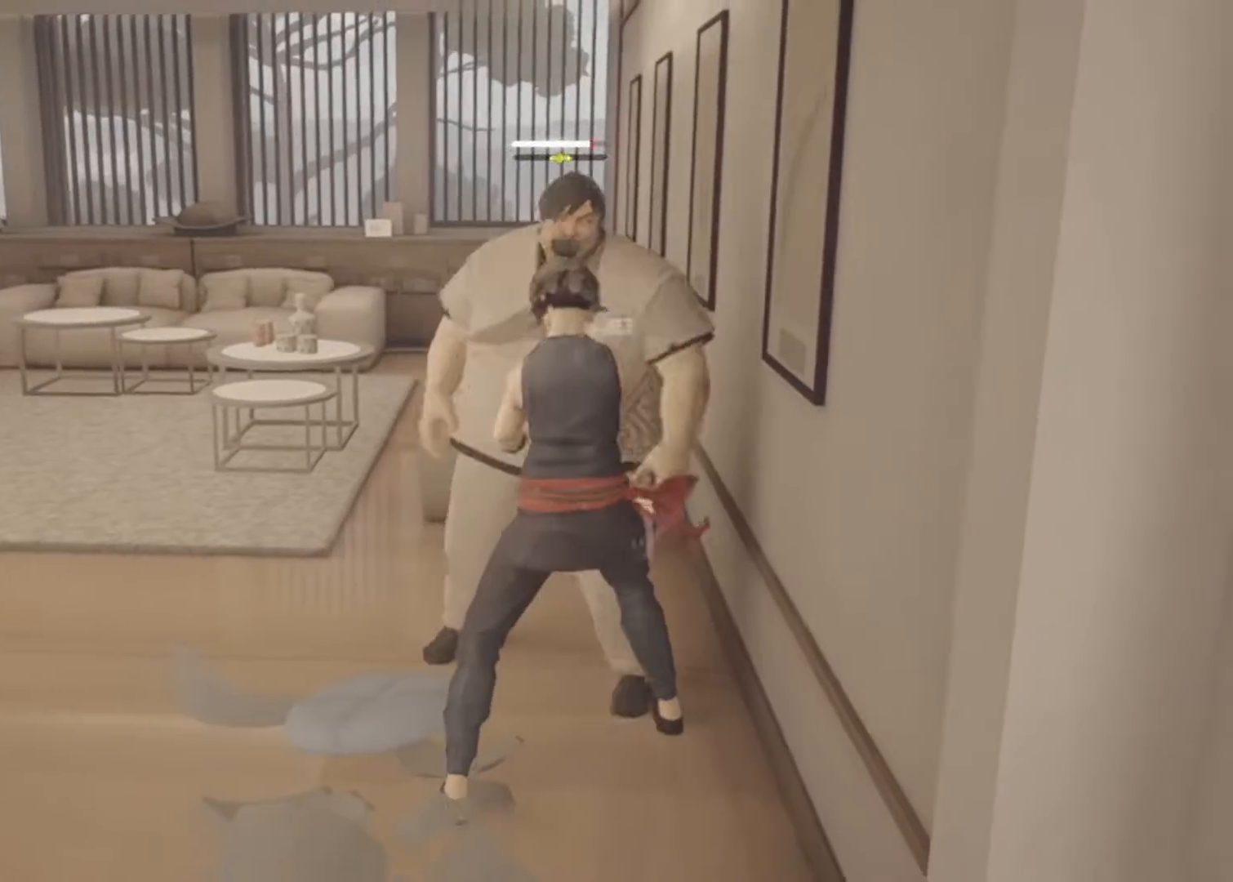
{"keys": [], "mouse": [], "events": []}
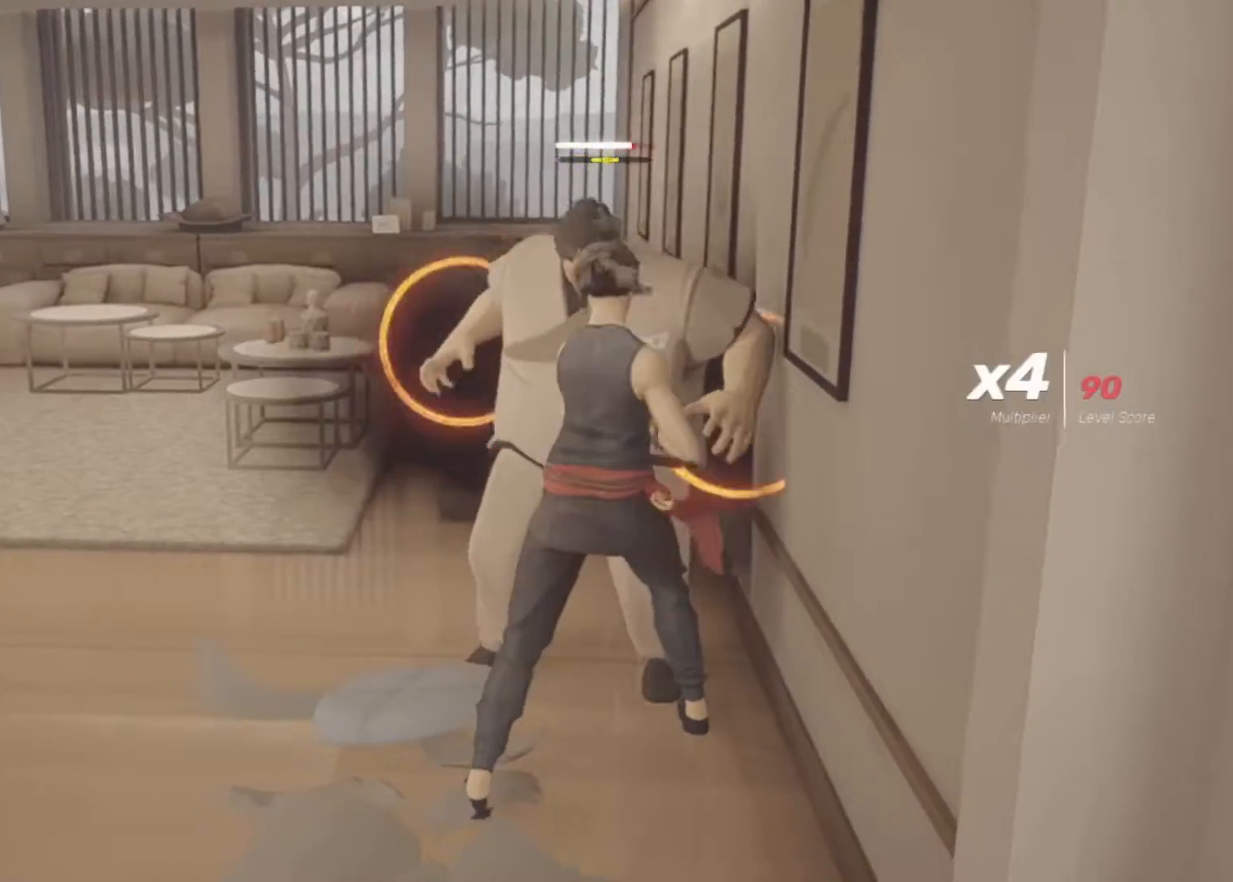
{"keys": ["space"], "mouse": [], "events": [[250, "s", "down"], [400, "space", "down"], [450, "s", "up"]]}
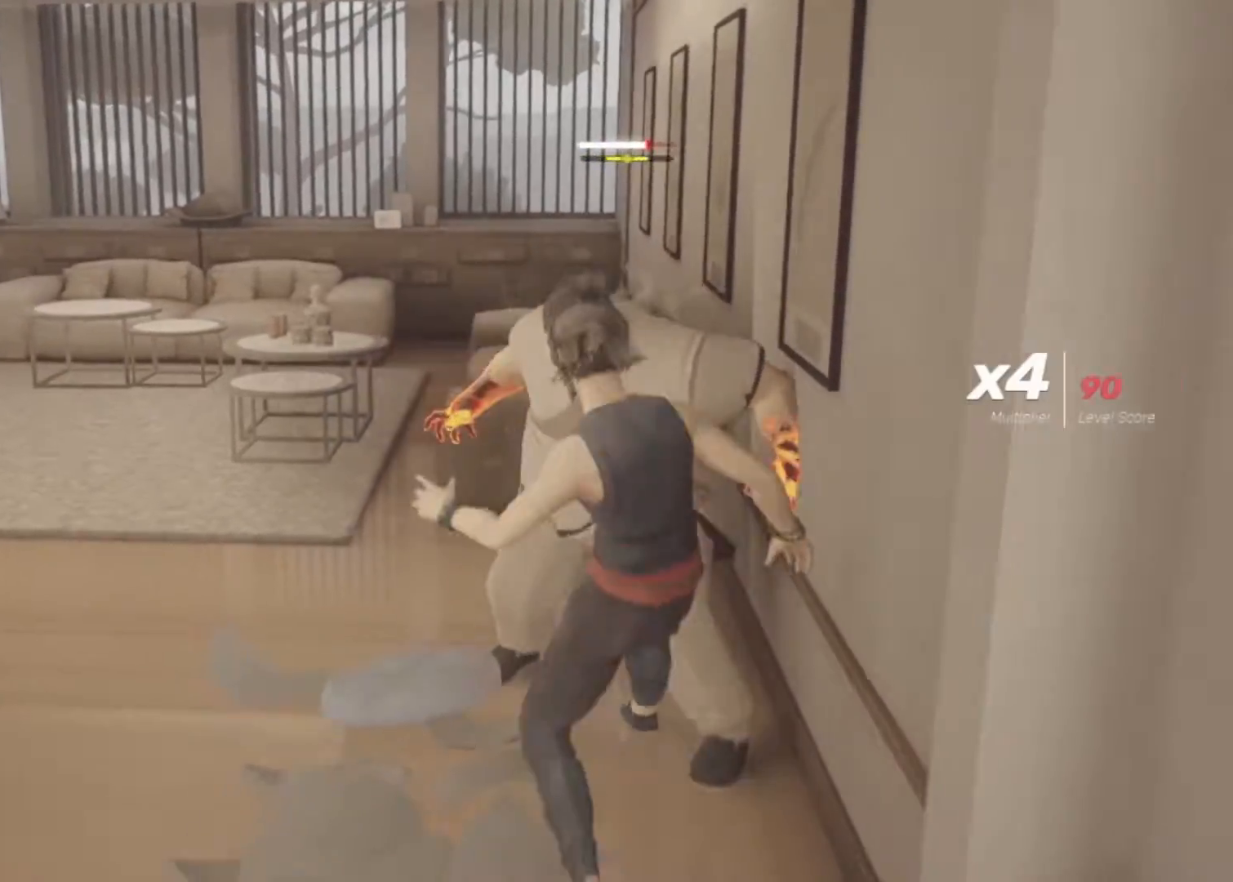
{"keys": [], "mouse": ["right"], "events": [[33, "s", "down"], [133, "s", "up"], [183, "s", "down"], [367, "s", "up"], [467, "space", "up"], [500, "mouse_right", "down"]]}
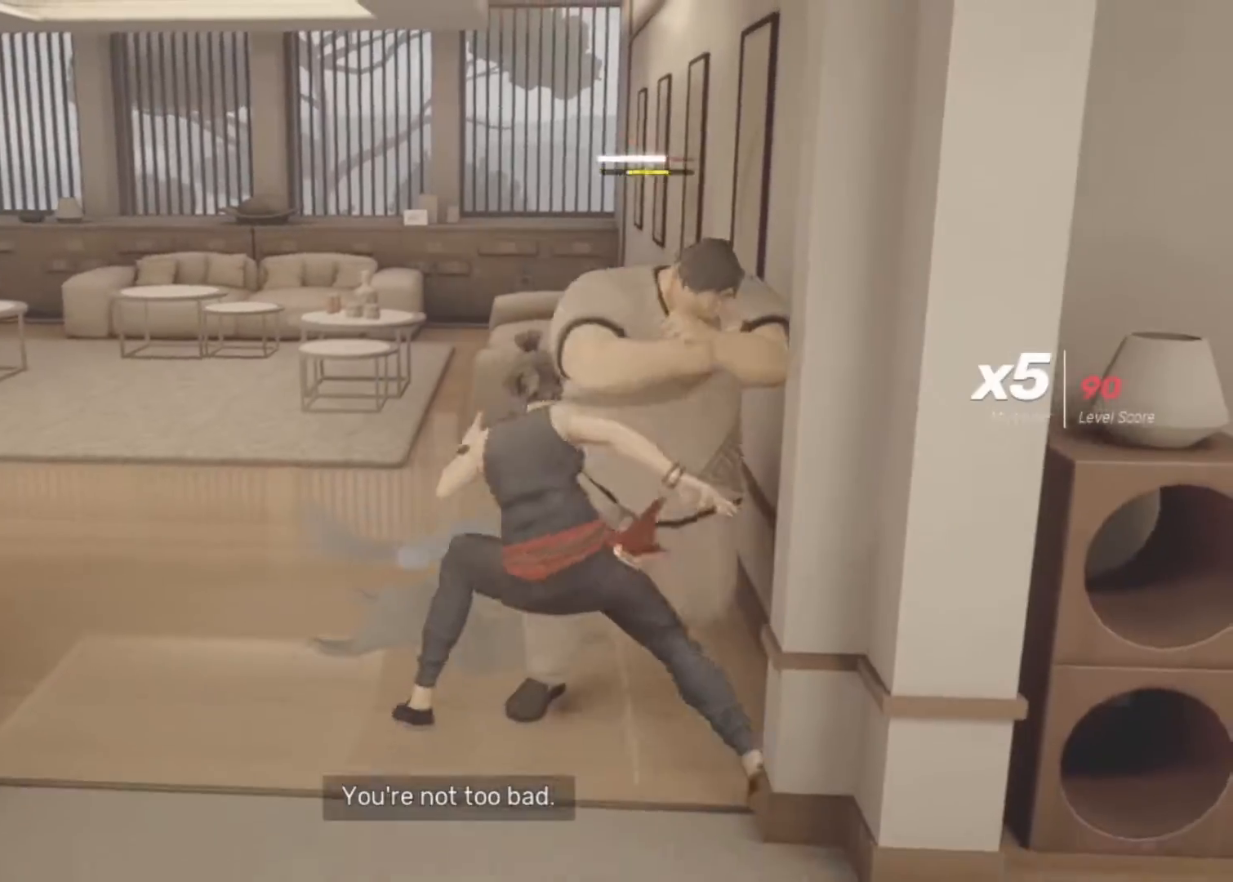
{"keys": [], "mouse": [], "events": [[150, "mouse_right", "up"]]}
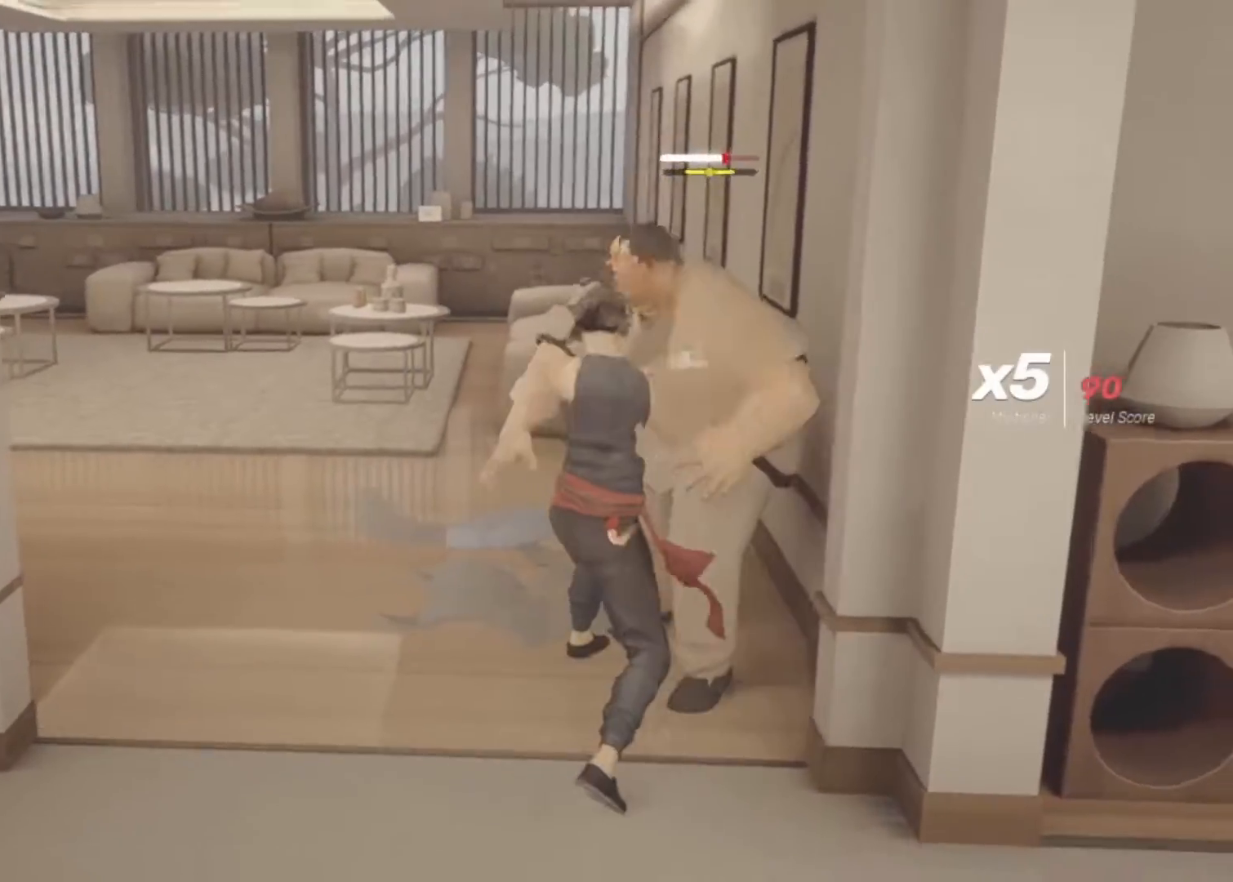
{"keys": [], "mouse": [], "events": []}
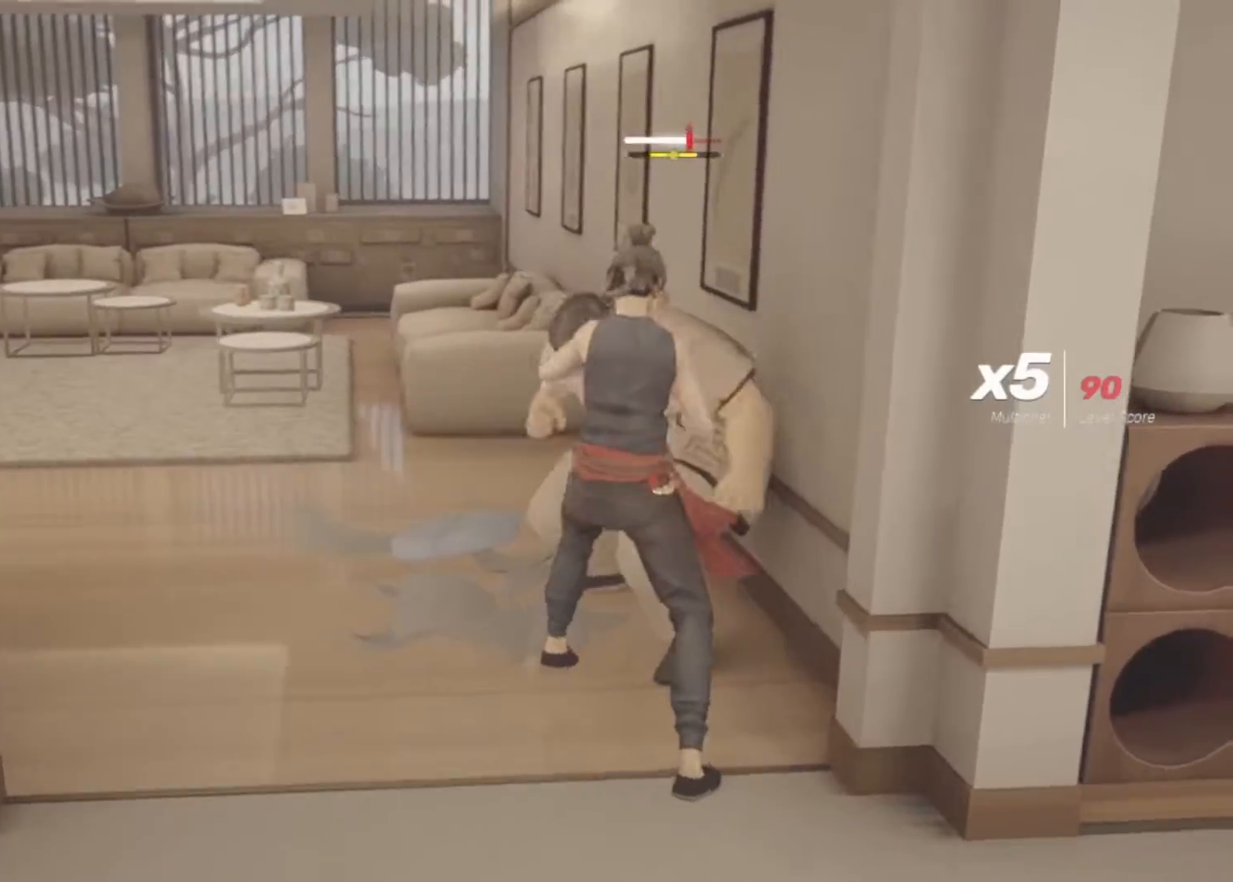
{"keys": [], "mouse": [], "events": [[33, "mouse_right", "down"], [183, "mouse_right", "up"]]}
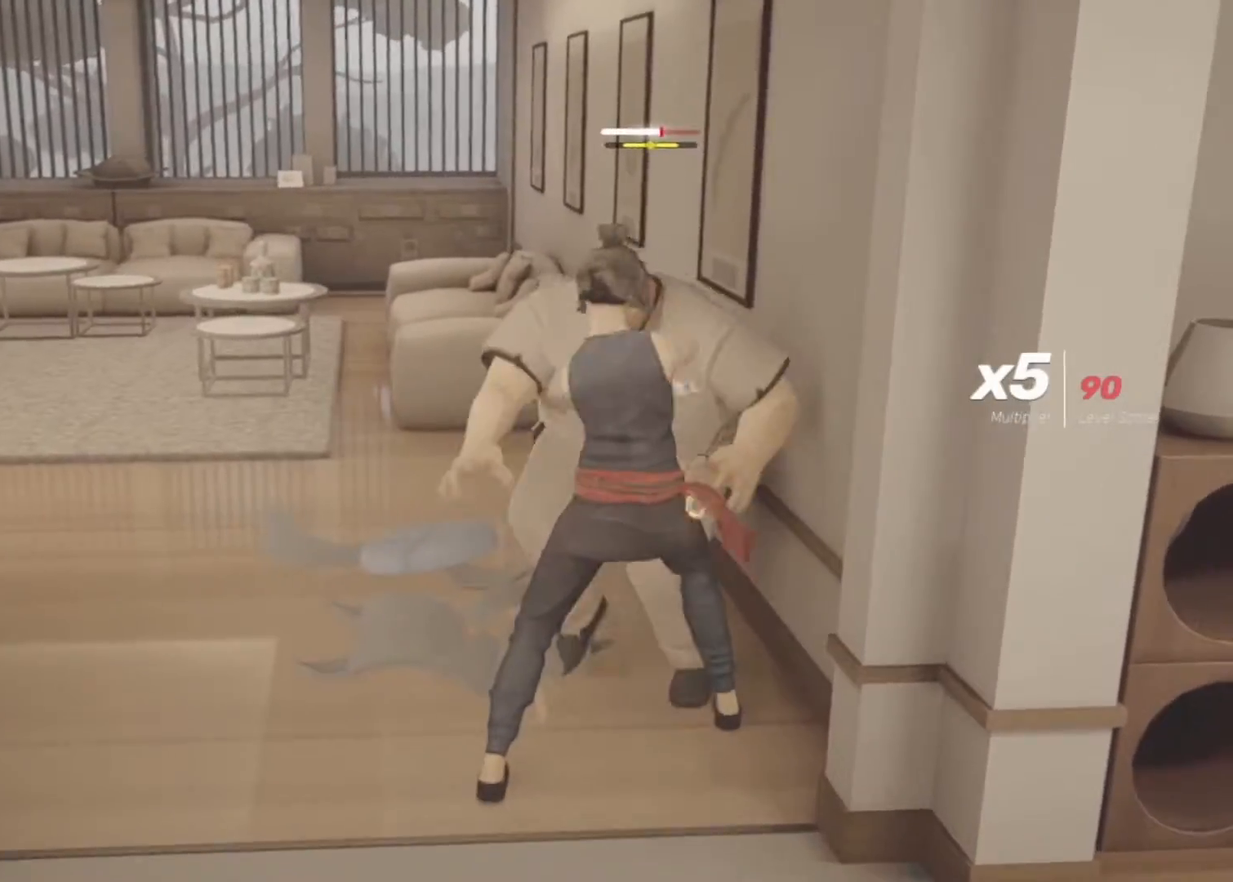
{"keys": [], "mouse": [], "events": []}
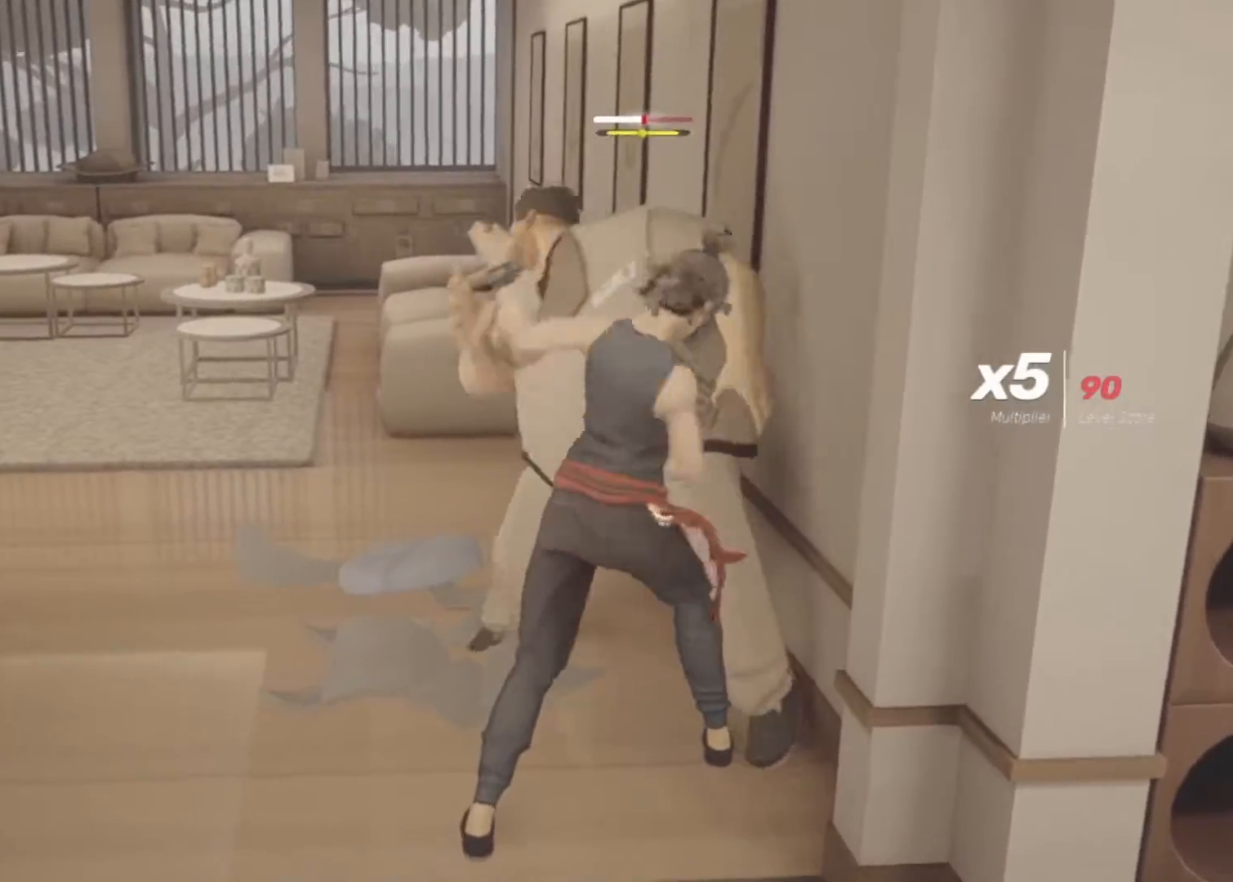
{"keys": [], "mouse": ["left"], "events": [[300, "mouse_left", "down"], [400, "mouse_left", "up"], [500, "mouse_left", "down"]]}
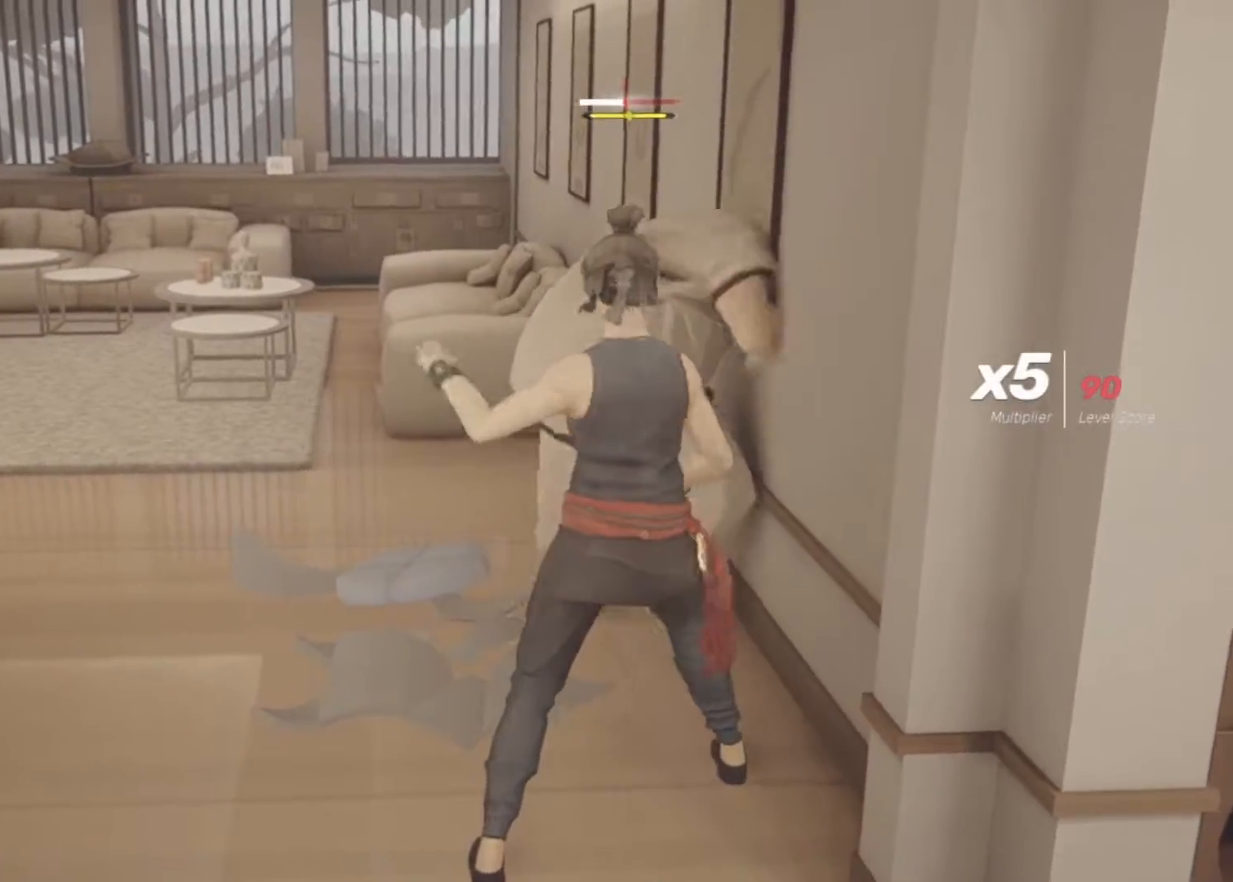
{"keys": [], "mouse": ["left"], "events": [[133, "mouse_left", "up"], [183, "mouse_left", "down"], [267, "mouse_left", "up"], [317, "mouse_left", "down"], [417, "mouse_left", "up"], [467, "mouse_left", "down"]]}
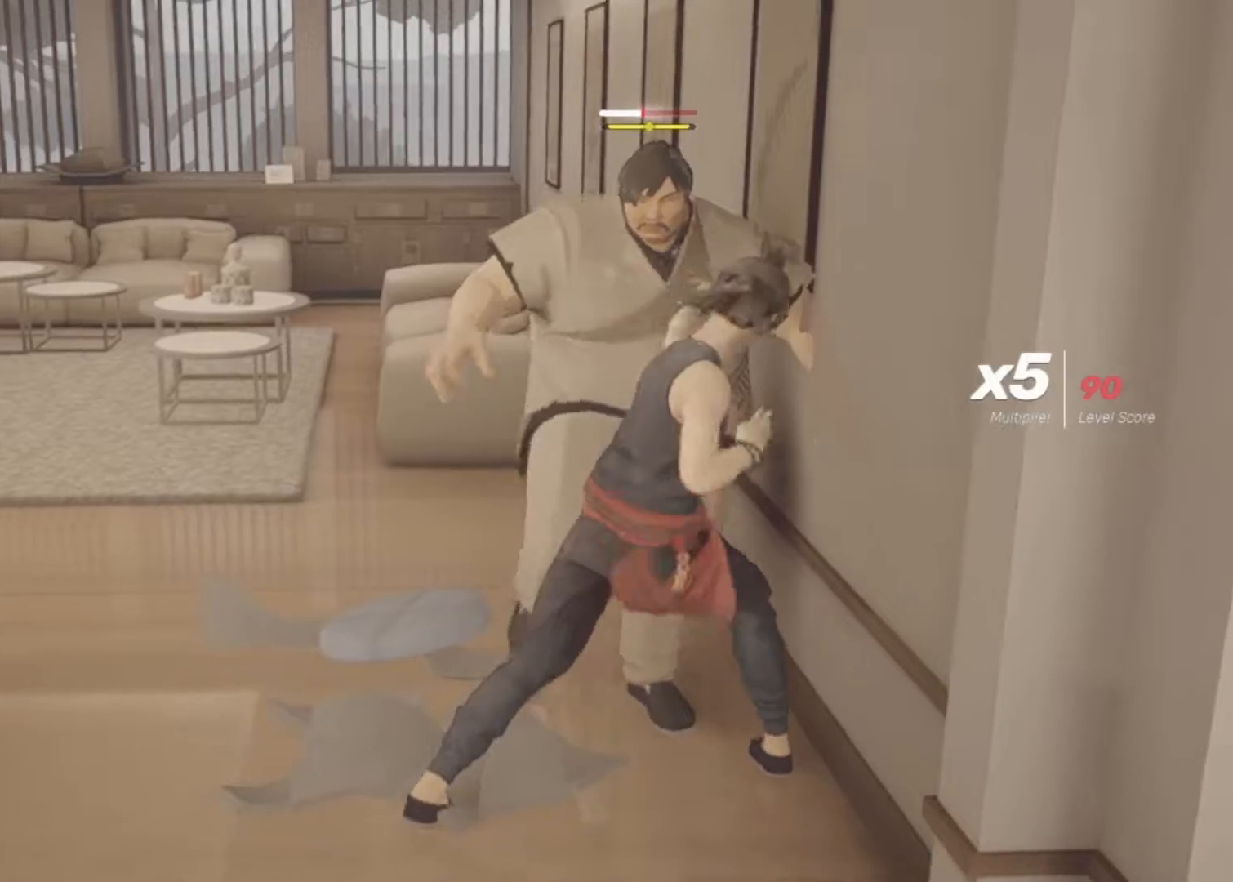
{"keys": ["s", "space"], "mouse": [], "events": [[50, "mouse_left", "up"], [250, "s", "down"], [333, "space", "down"], [383, "s", "up"], [483, "s", "down"]]}
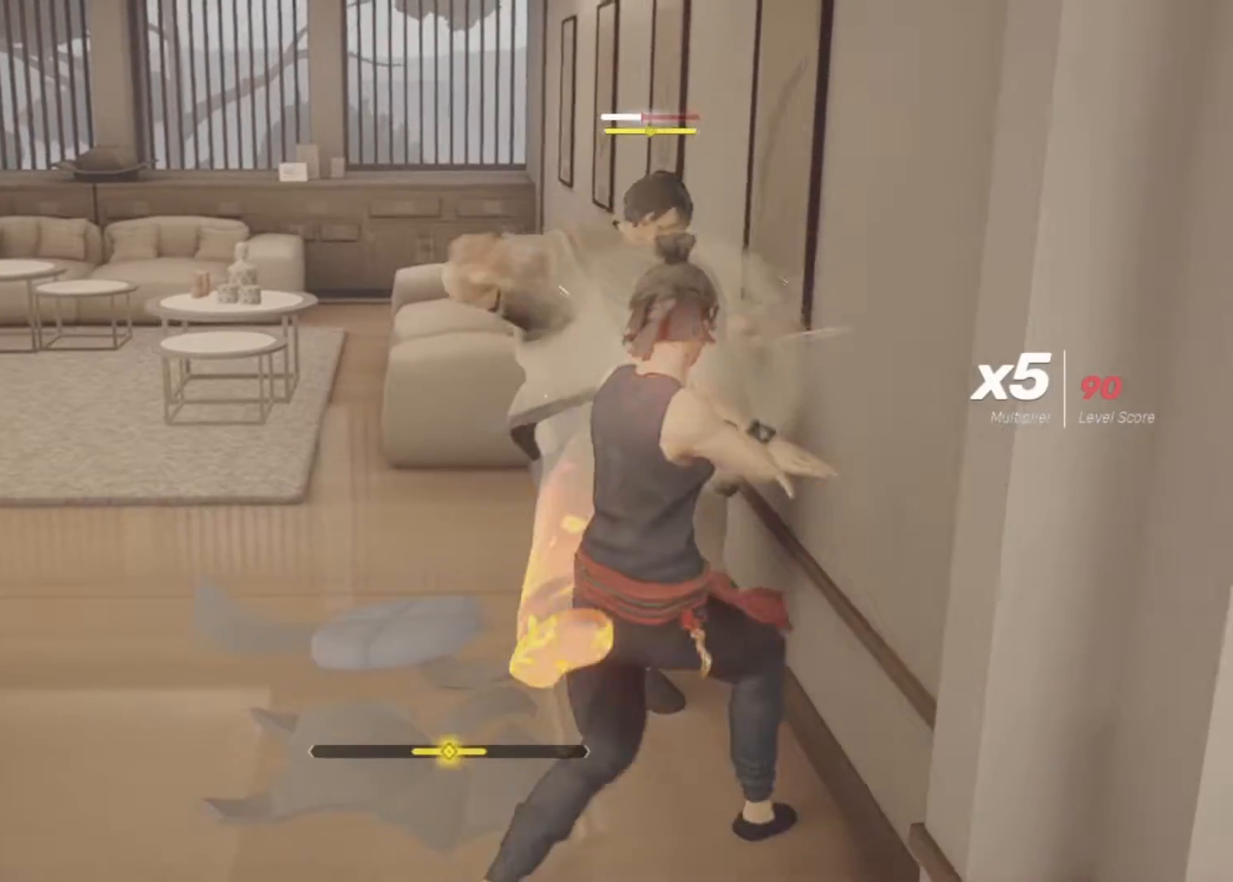
{"keys": ["a", "s"], "mouse": [], "events": [[167, "a", "down"], [167, "space", "up"]]}
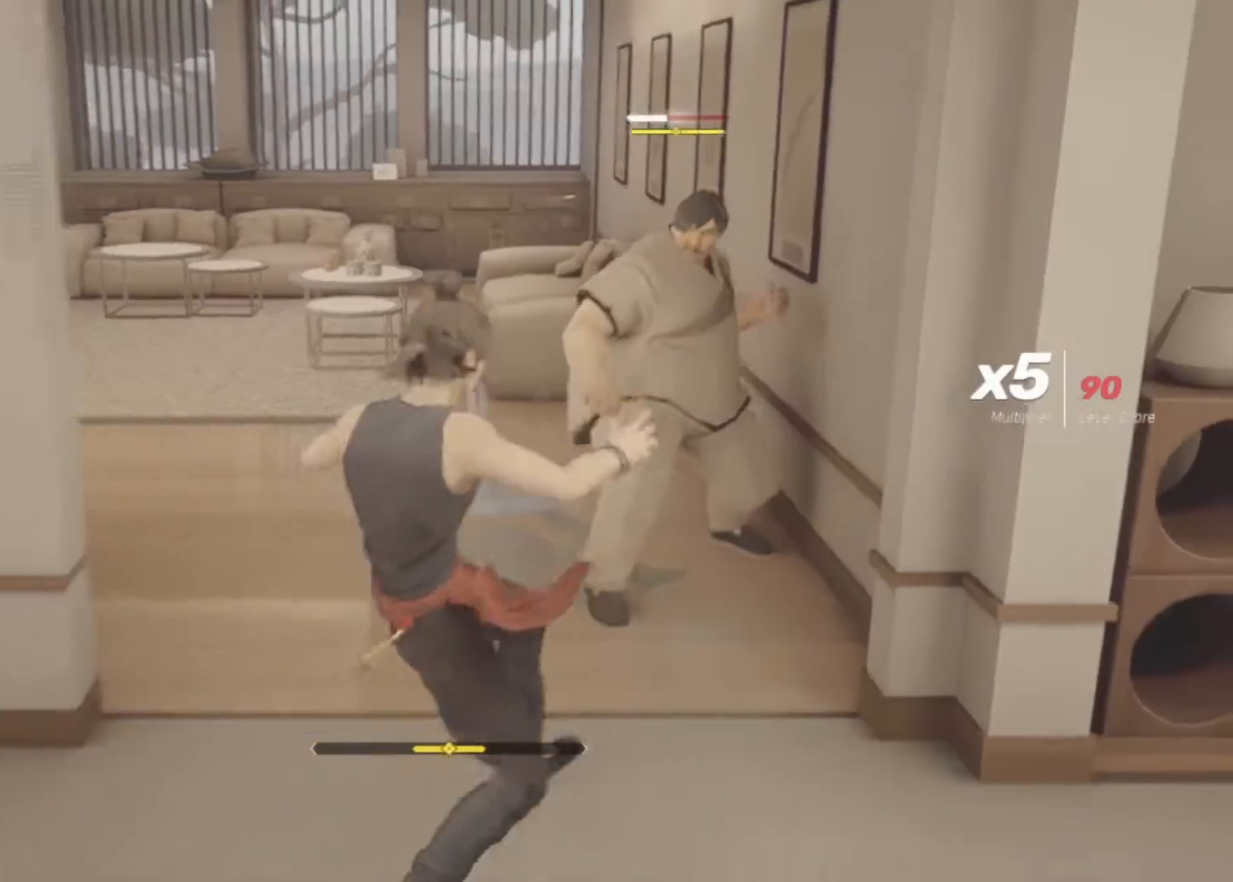
{"keys": ["a"], "mouse": [], "events": [[133, "s", "up"]]}
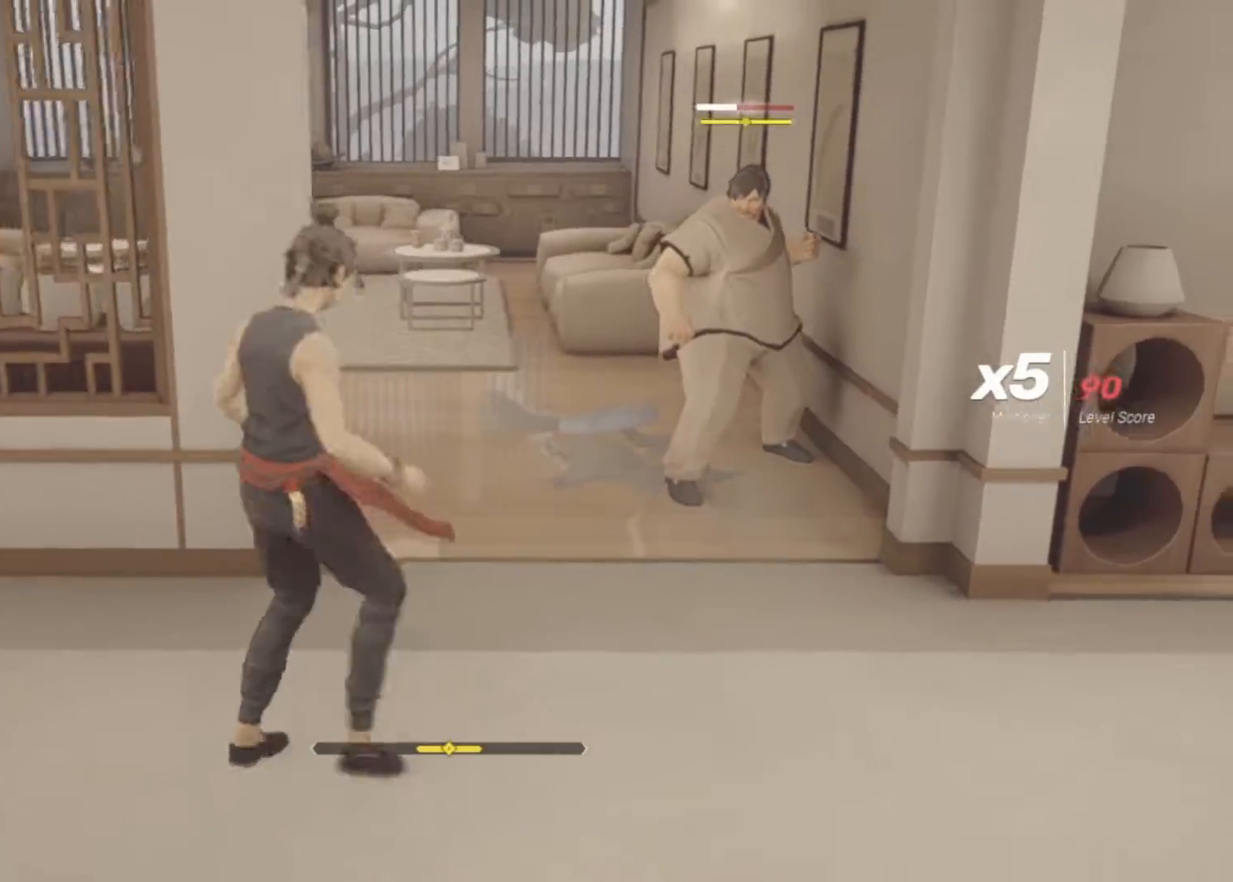
{"keys": ["a", "w"], "mouse": [], "events": [[483, "w", "down"]]}
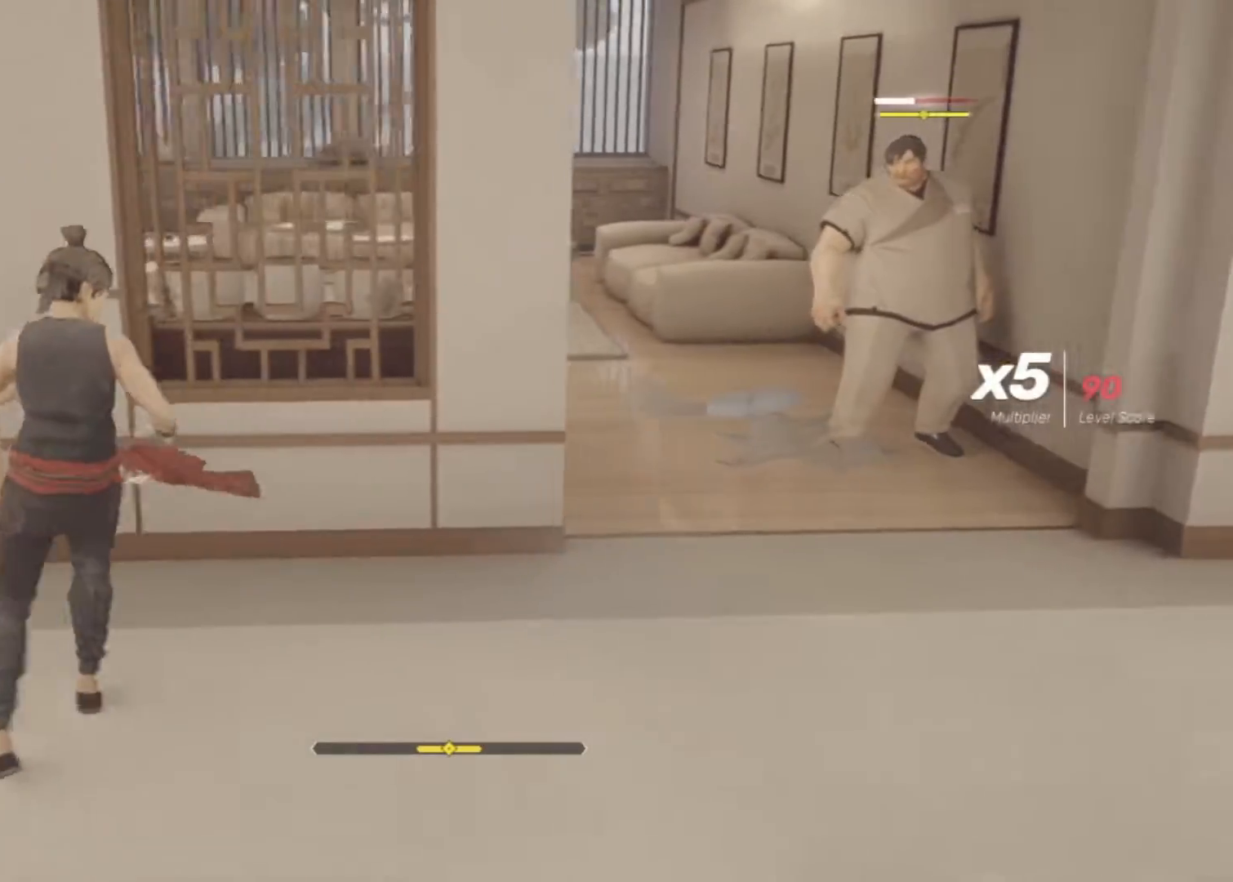
{"keys": ["a", "w"], "mouse": [], "events": []}
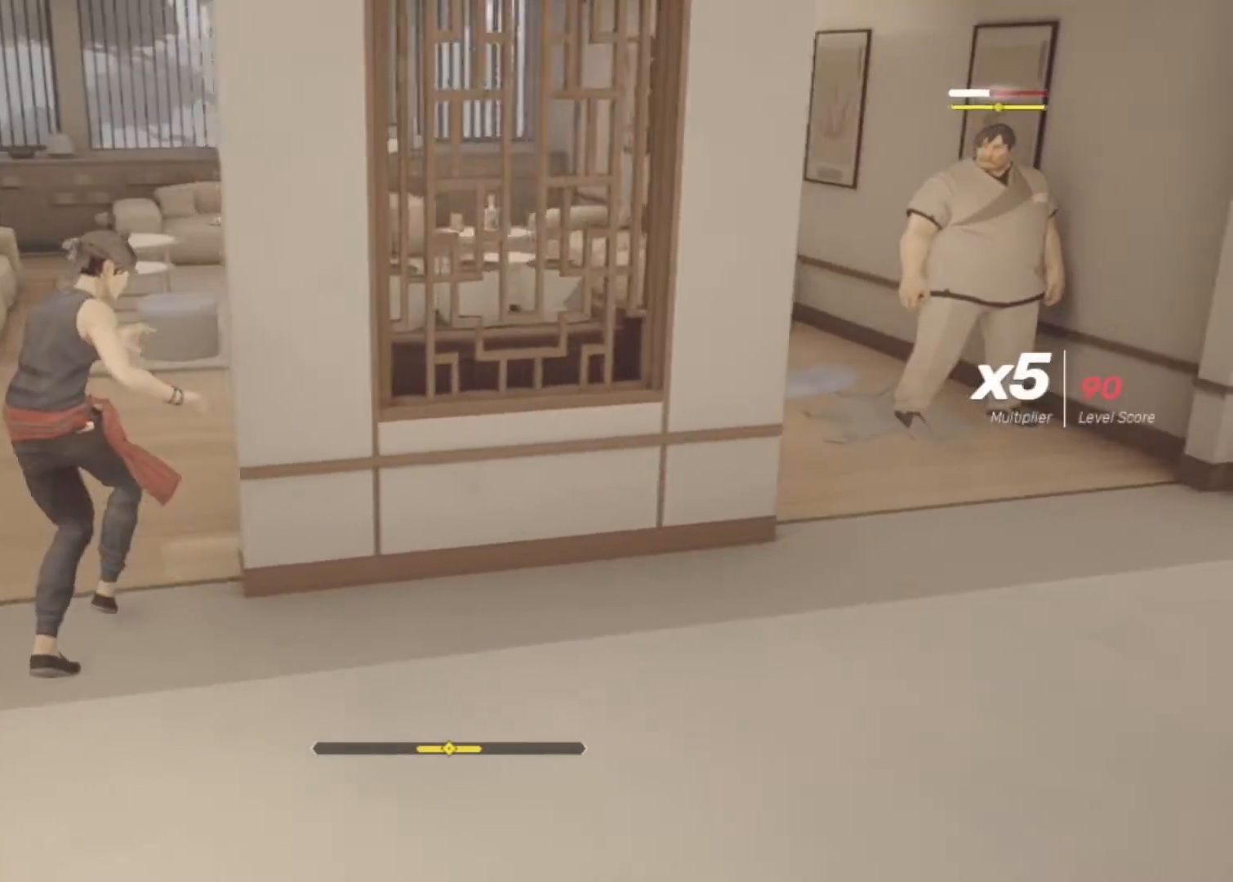
{"keys": ["w"], "mouse": [], "events": [[33, "a", "up"]]}
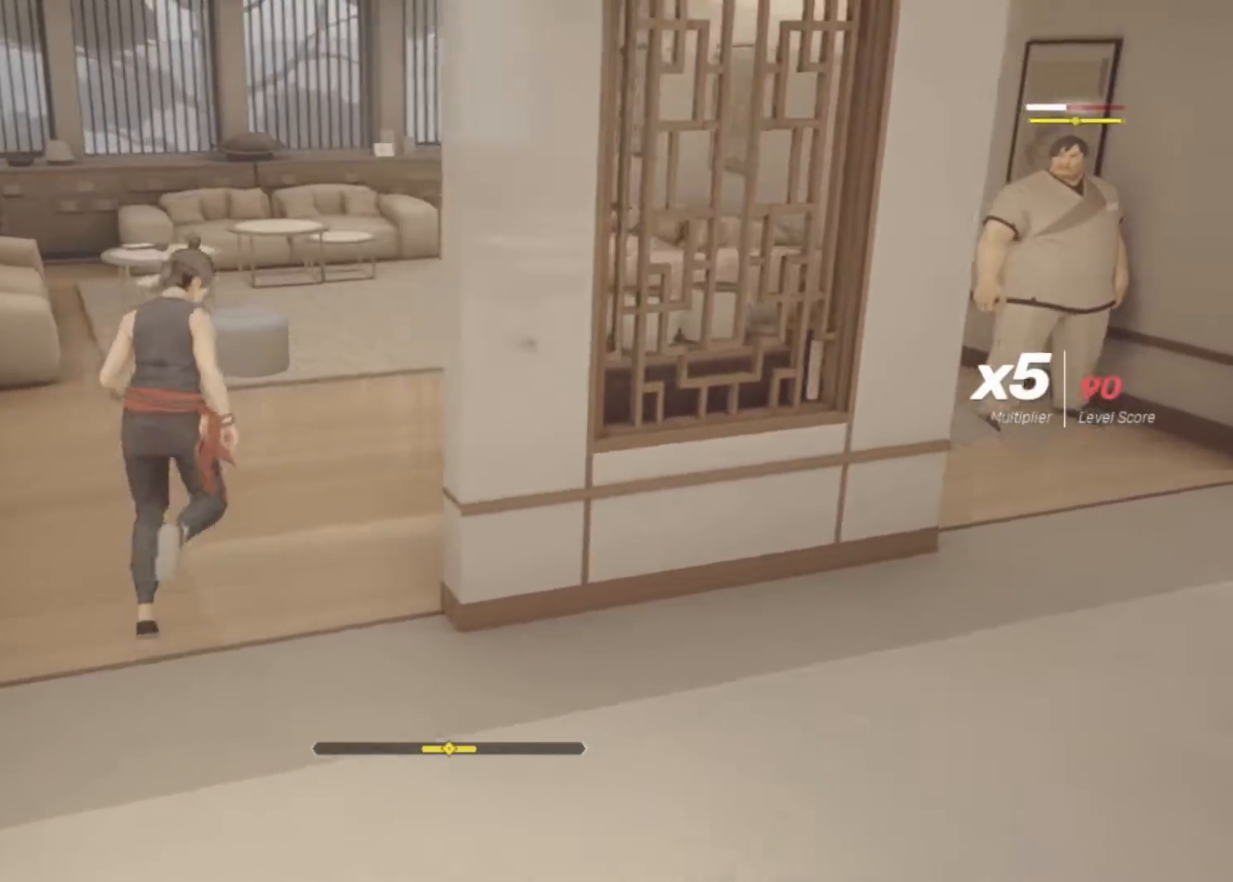
{"keys": ["a", "w"], "mouse": [], "events": [[433, "a", "down"]]}
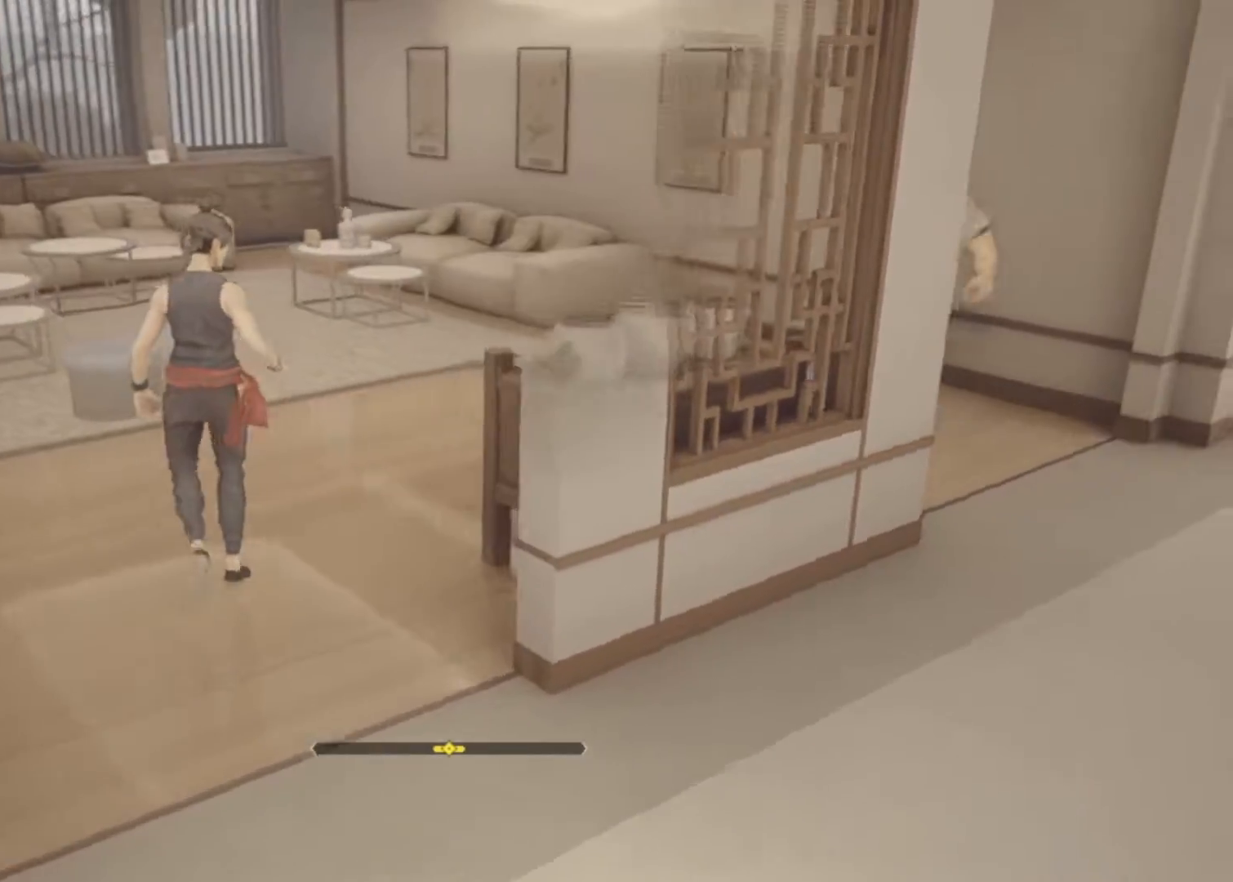
{"keys": ["a", "w"], "mouse": [], "events": []}
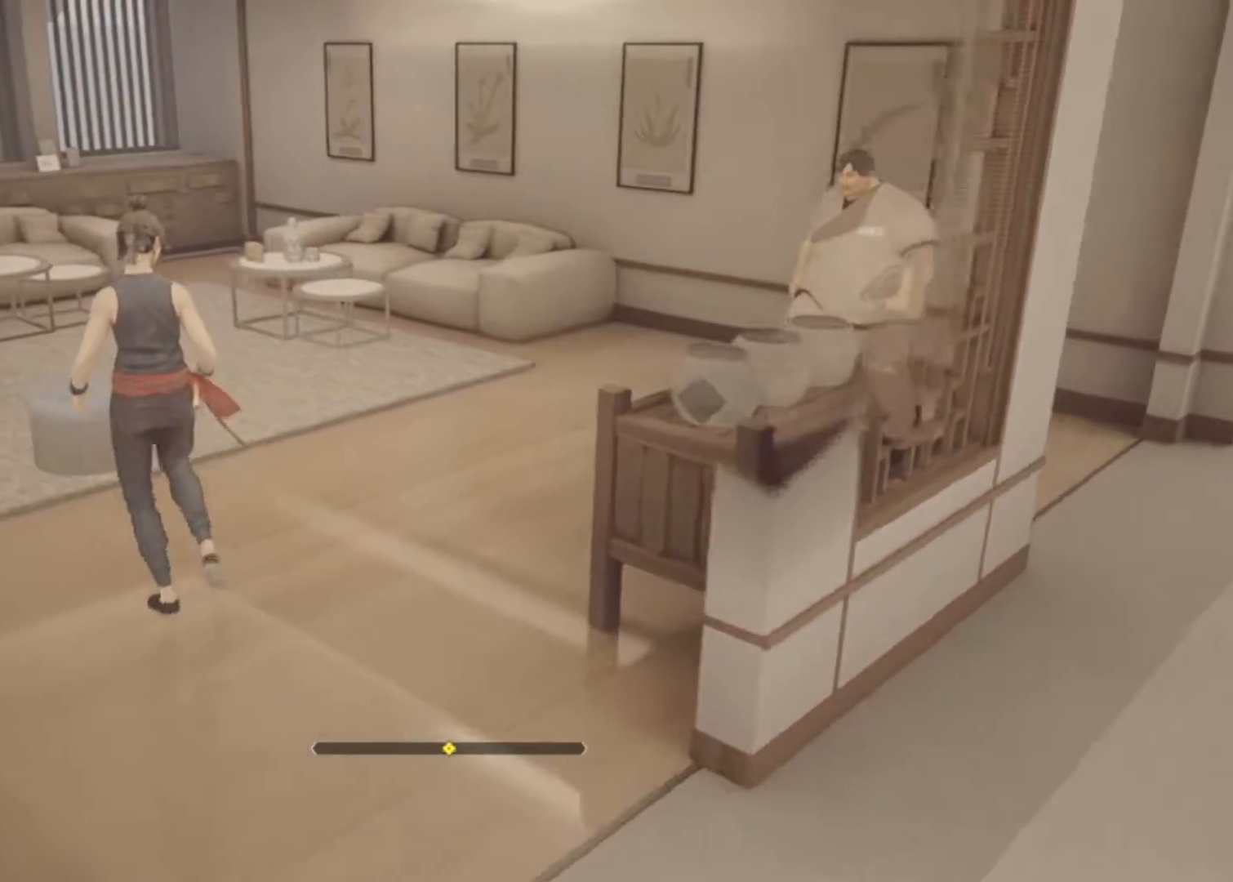
{"keys": ["w"], "mouse": [], "events": [[417, "a", "up"]]}
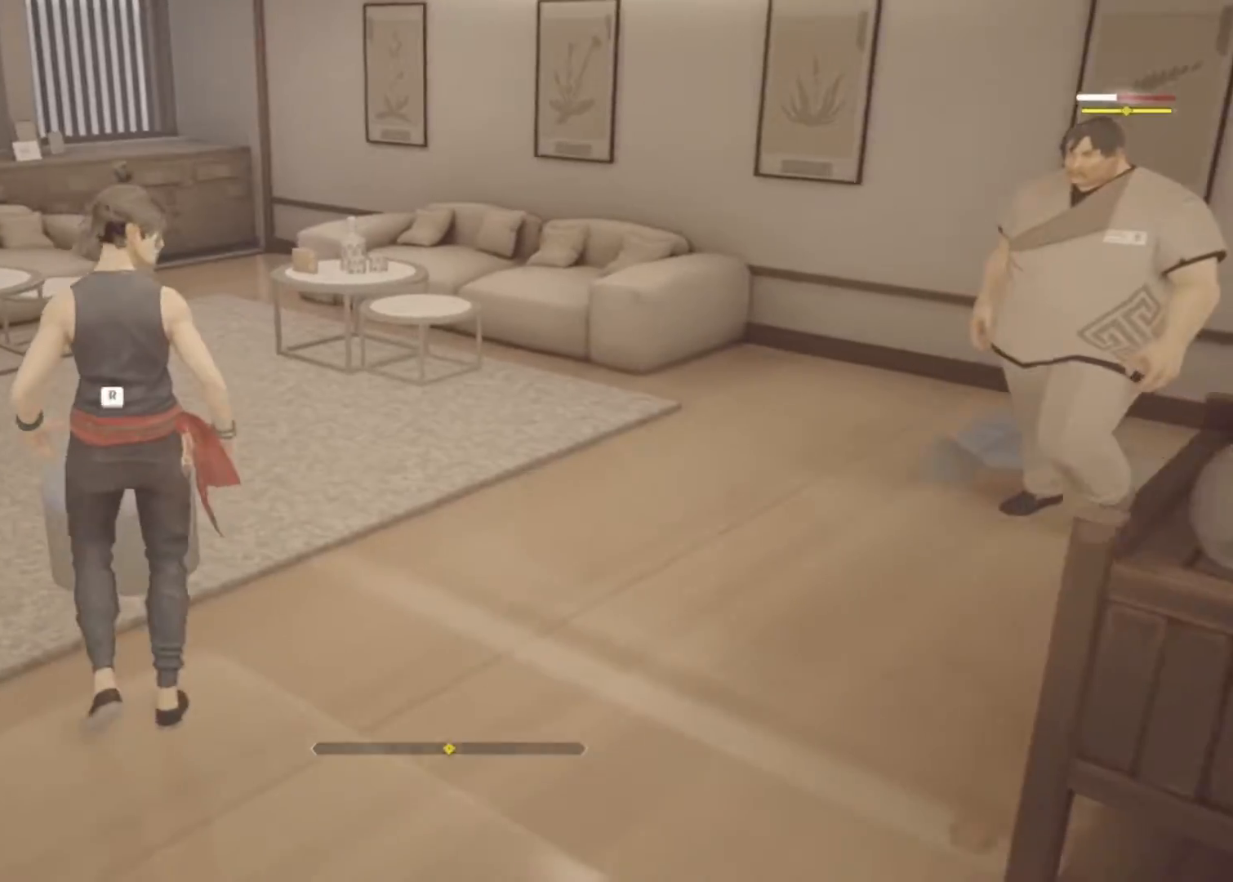
{"keys": [], "mouse": [], "events": [[17, "w", "up"]]}
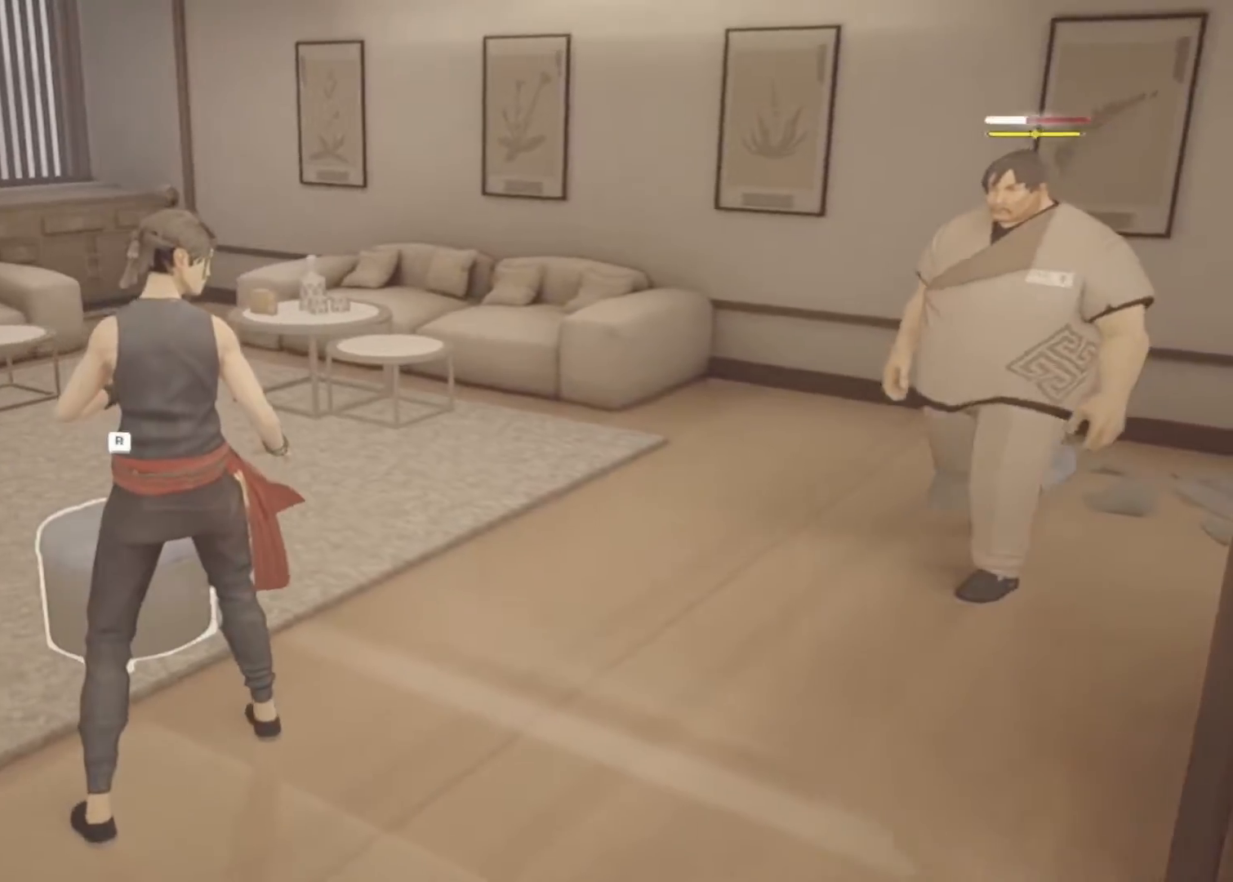
{"keys": [], "mouse": [], "events": []}
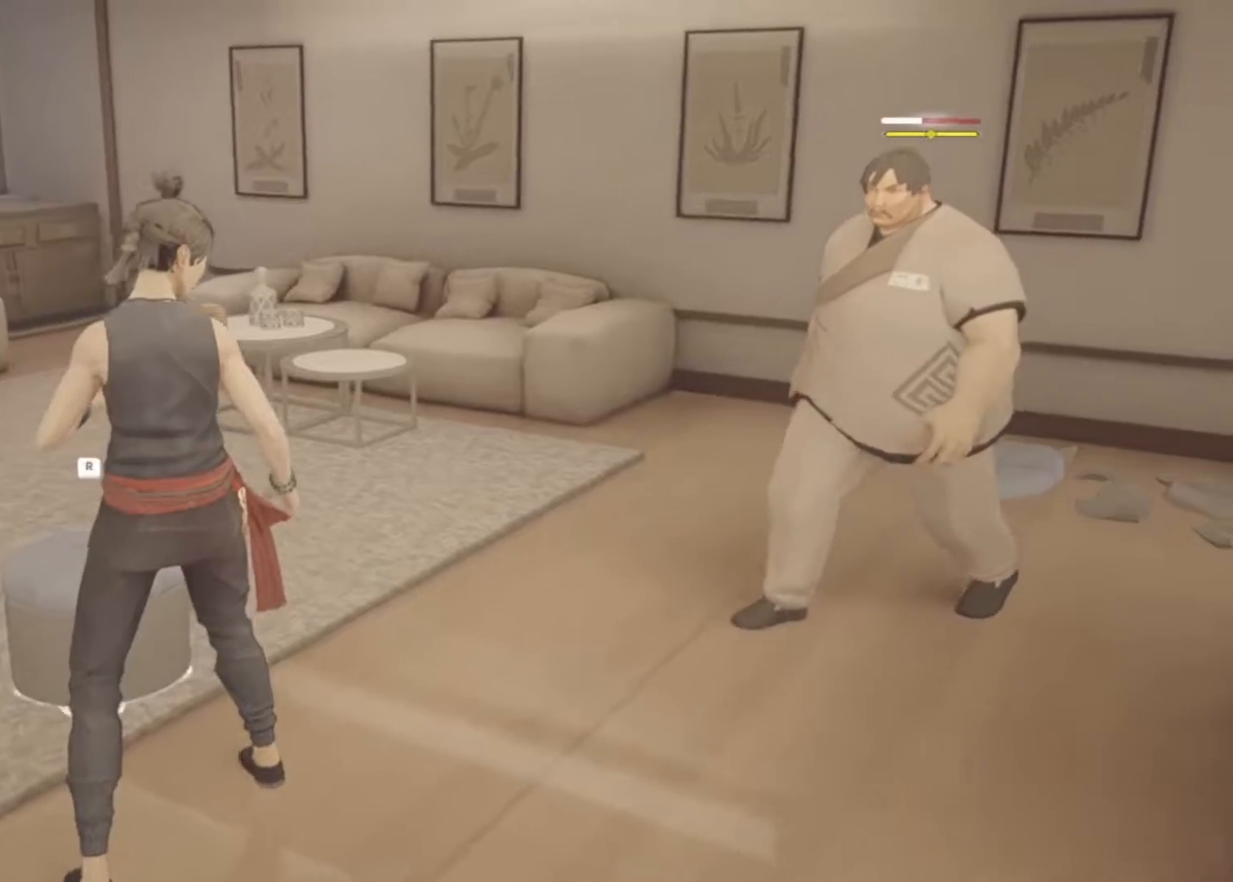
{"keys": ["w"], "mouse": [], "events": [[33, "r", "down"], [83, "r", "up"], [267, "w", "down"]]}
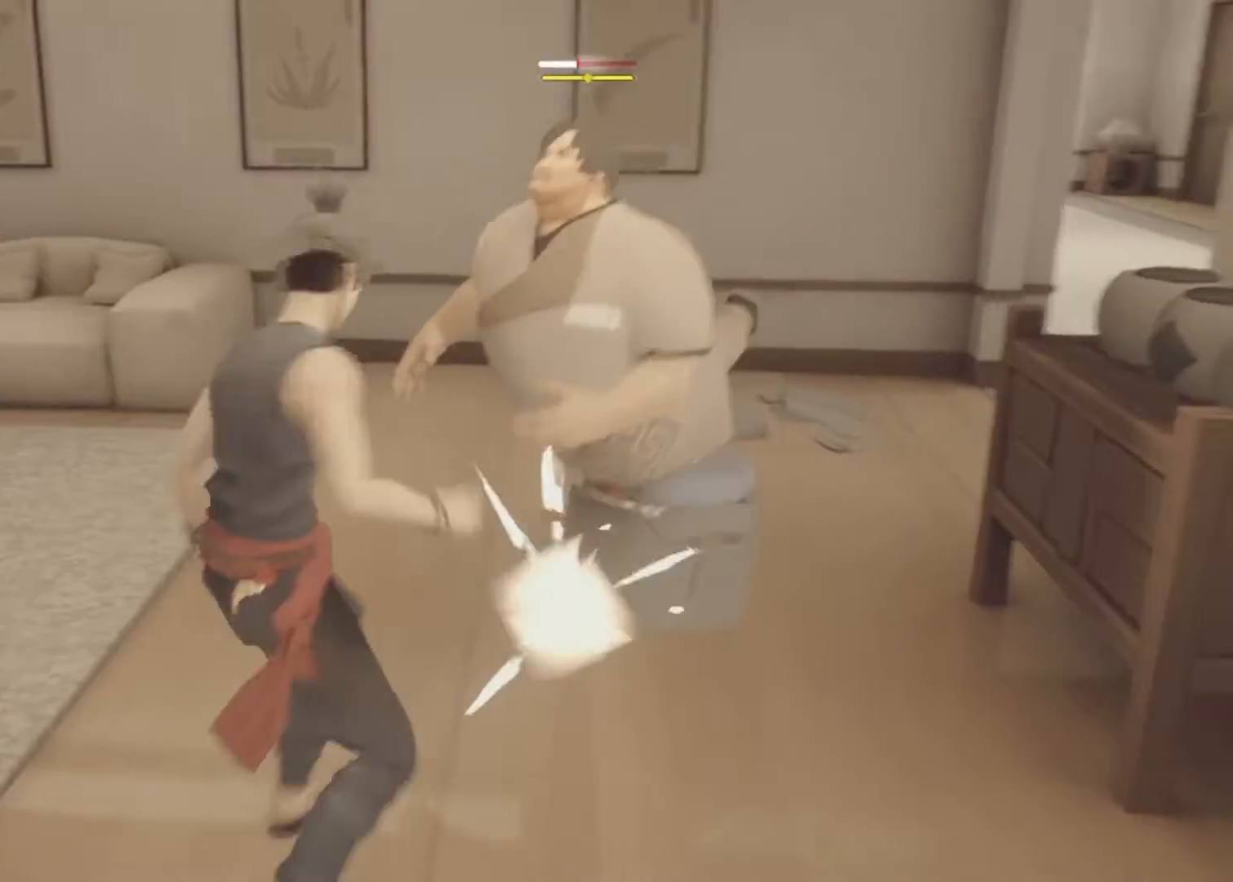
{"keys": [], "mouse": [], "events": [[483, "w", "up"]]}
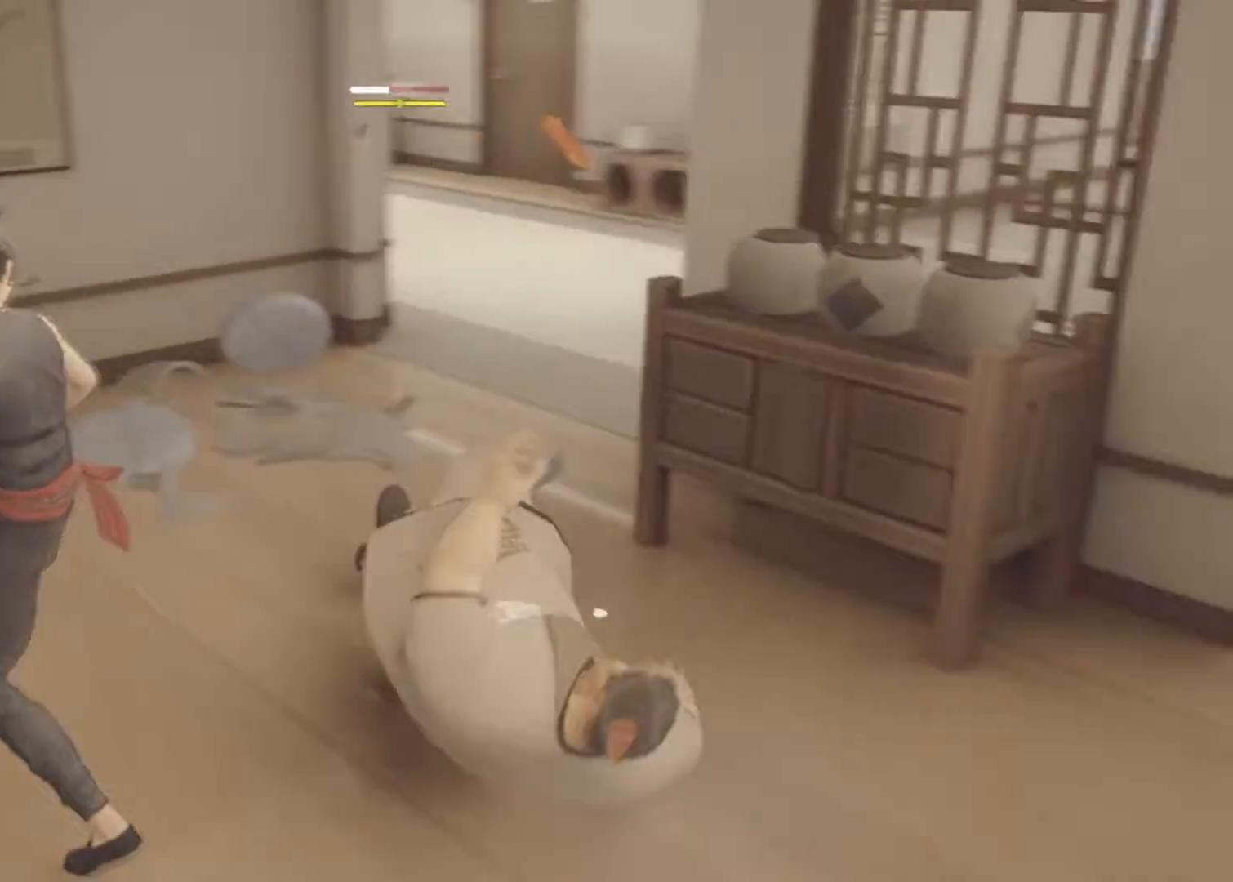
{"keys": ["e"], "mouse": [], "events": [[17, "e", "down"]]}
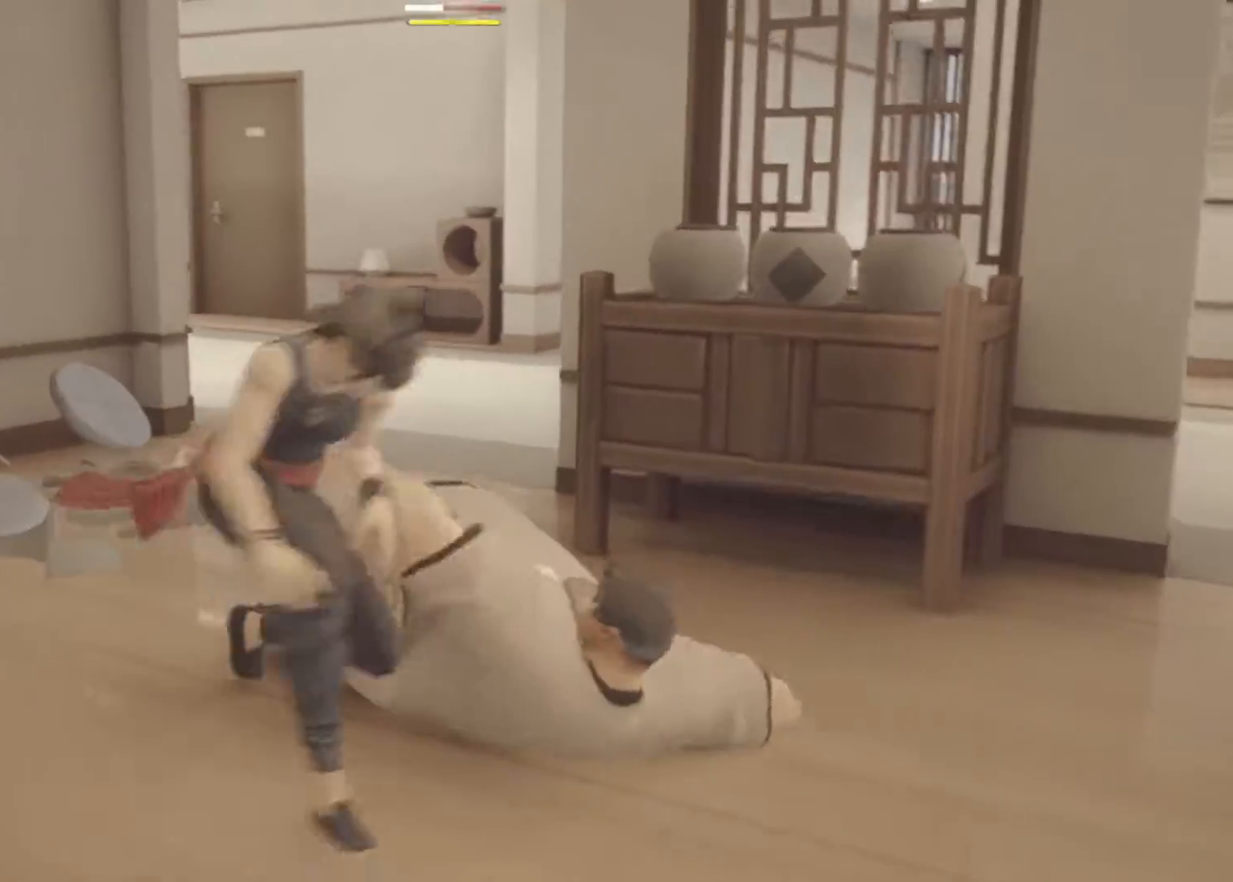
{"keys": [], "mouse": [], "events": [[233, "e", "up"]]}
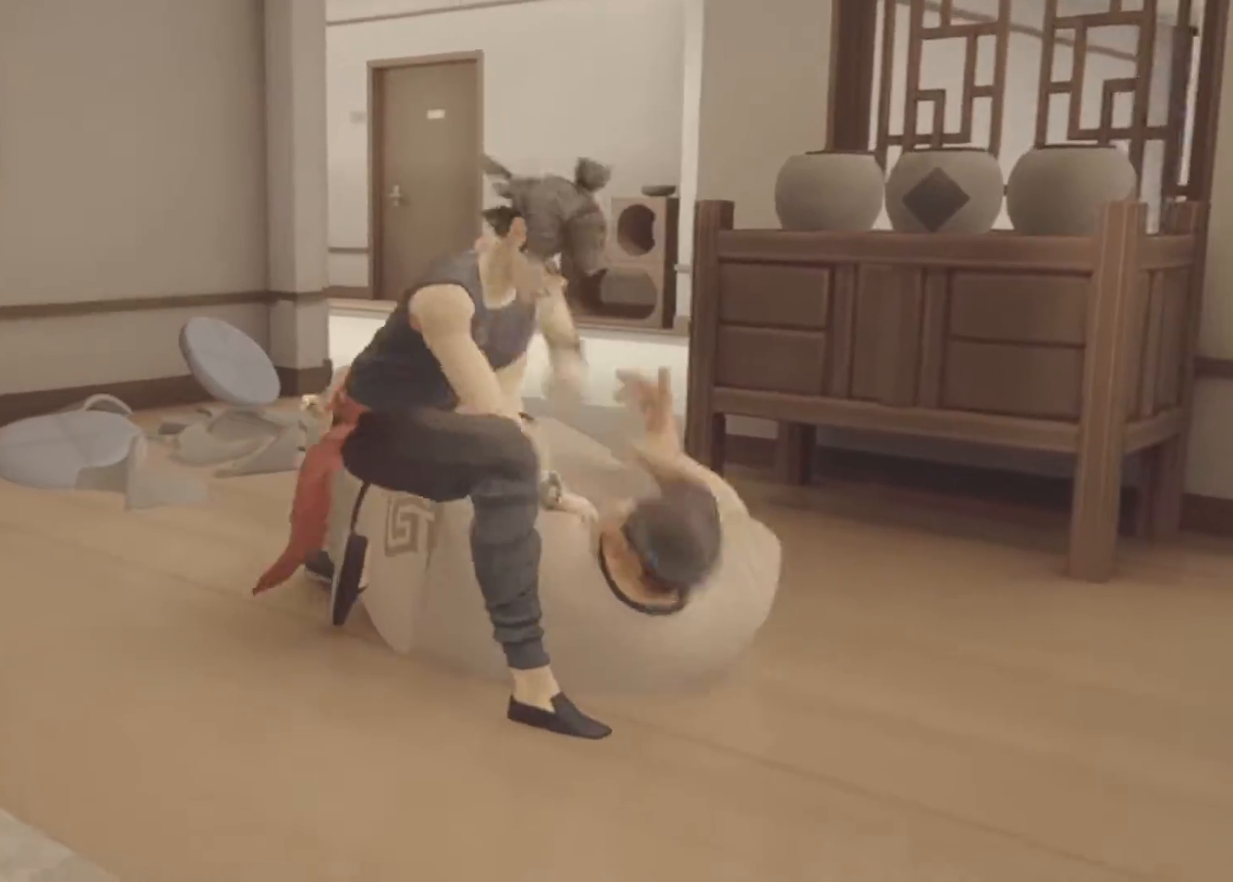
{"keys": [], "mouse": [], "events": []}